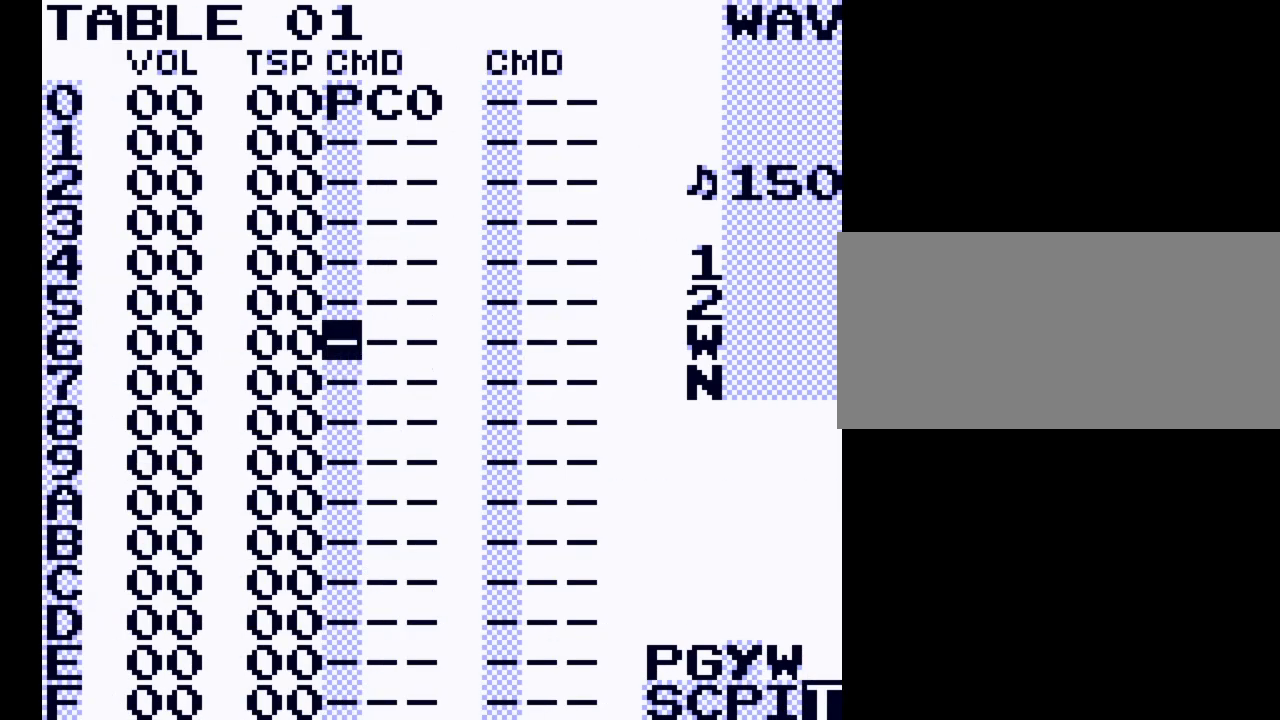
Gameplay with a controller (Nintendo layout); each line is a JSON object with the inputs held at the frame after it. "events" lists button and stick changes between this image and that frame as [ms after this image, input, new state], when the widget could be followed in between. Not read: L3 R3.
{"buttons": ["DPAD_UP"], "events": [[33, "B", "up"], [167, "A", "up"], [300, "DPAD_UP", "down"]]}
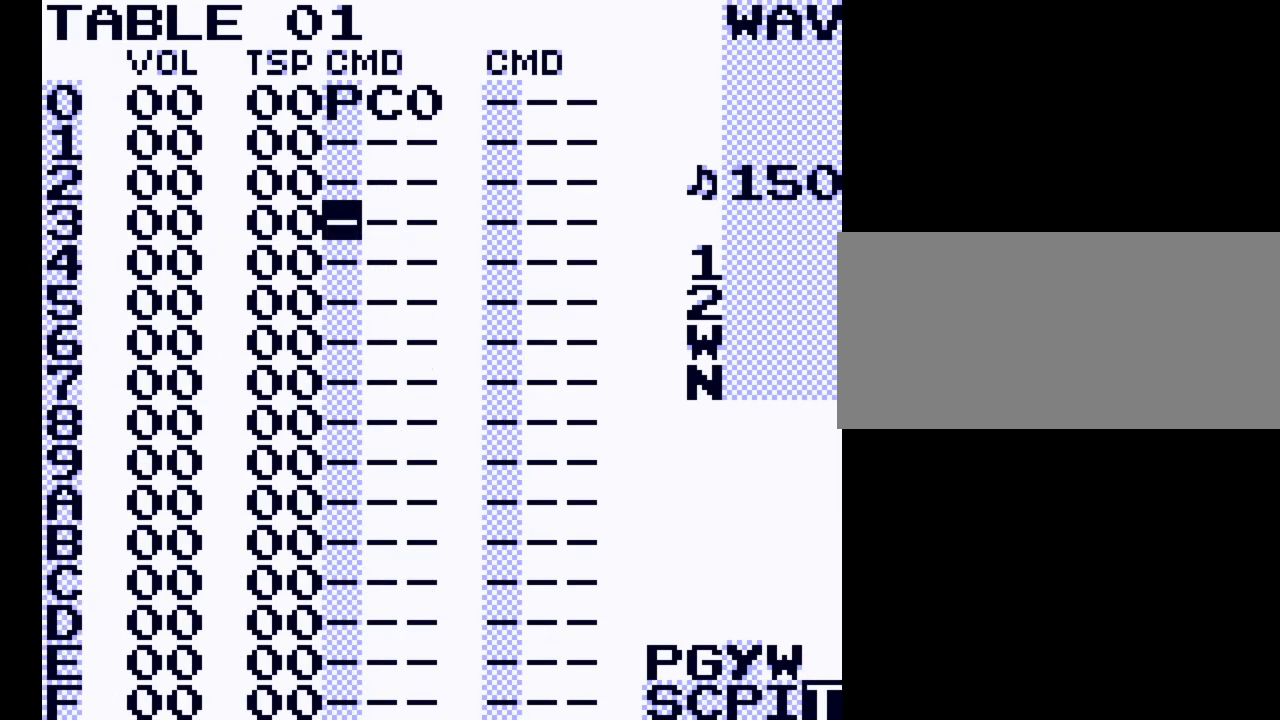
{"buttons": [], "events": [[33, "DPAD_UP", "up"]]}
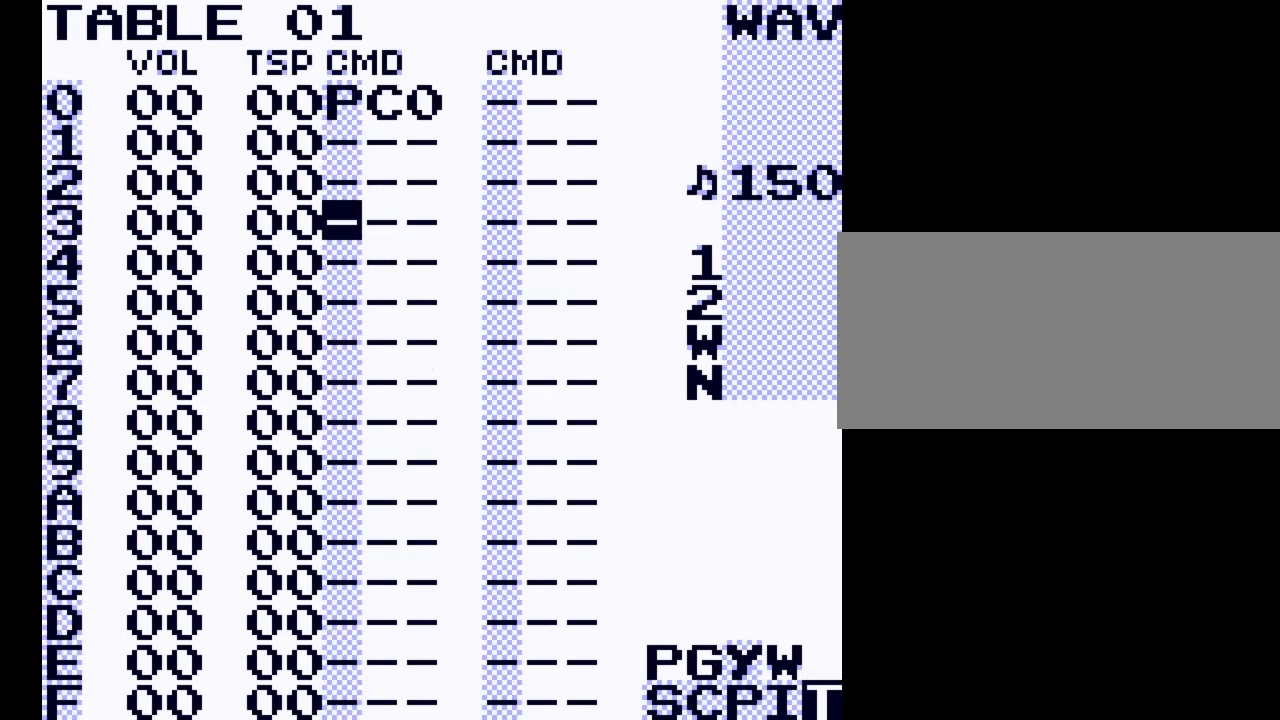
{"buttons": ["DPAD_LEFT"], "events": [[33, "DPAD_UP", "down"], [200, "DPAD_UP", "up"], [500, "DPAD_LEFT", "down"]]}
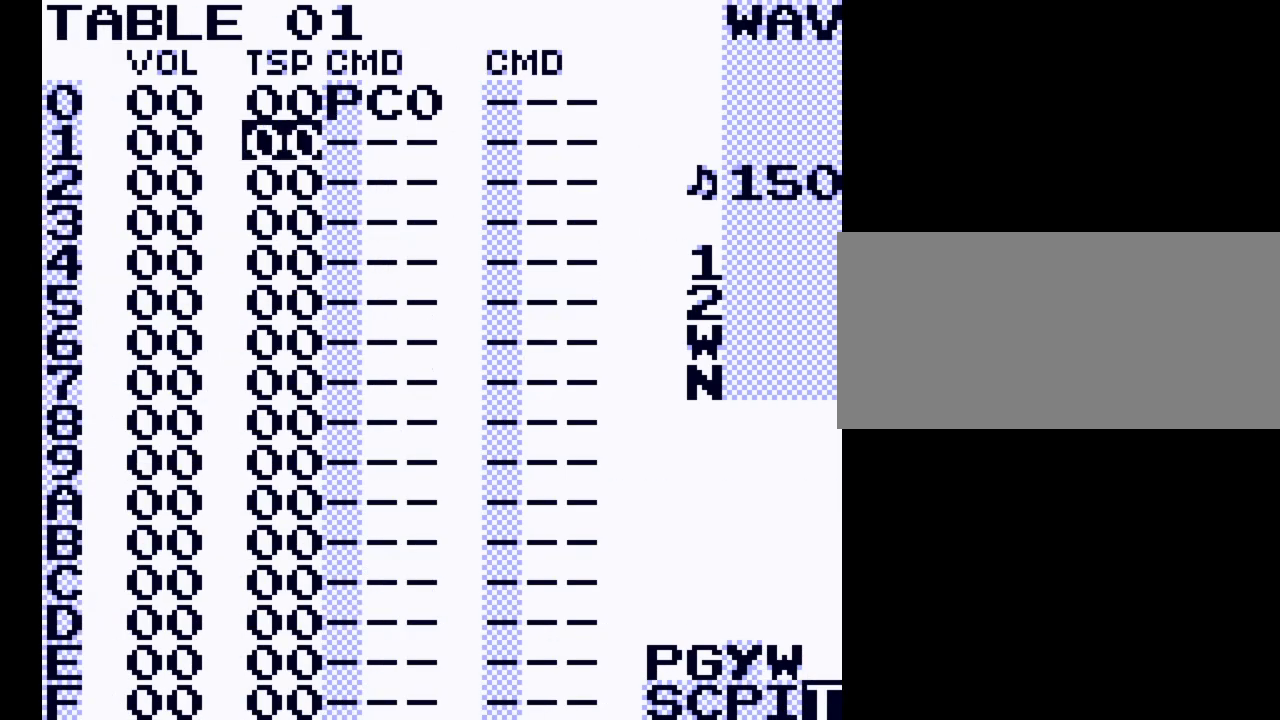
{"buttons": ["A"], "events": [[67, "DPAD_LEFT", "up"], [200, "A", "down"]]}
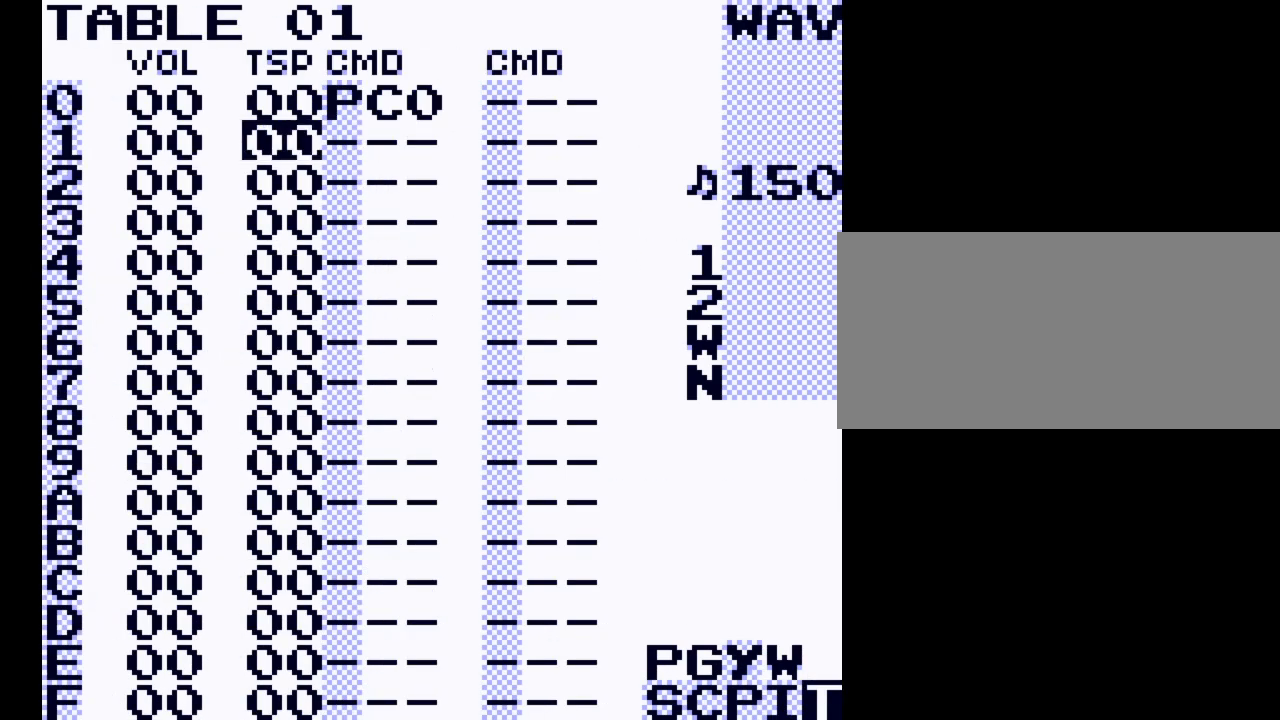
{"buttons": ["A"], "events": [[167, "DPAD_UP", "down"], [400, "DPAD_UP", "up"]]}
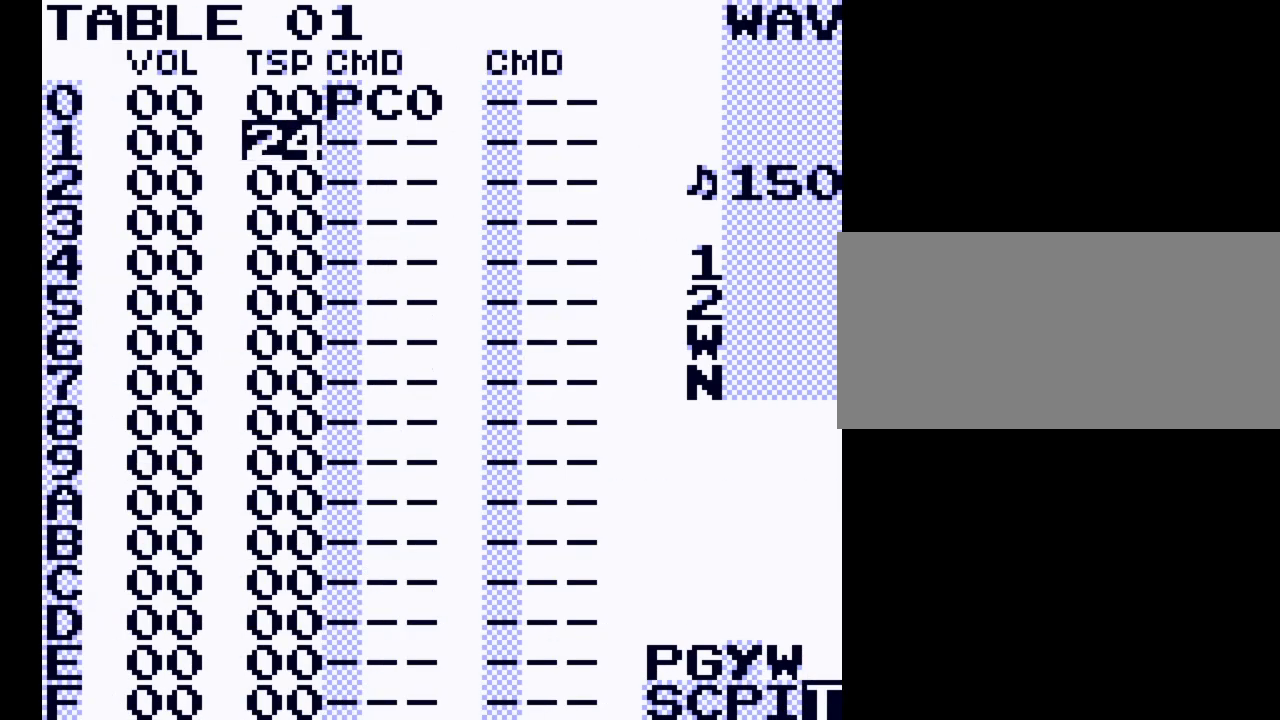
{"buttons": ["A"], "events": [[200, "DPAD_UP", "down"], [467, "DPAD_UP", "up"]]}
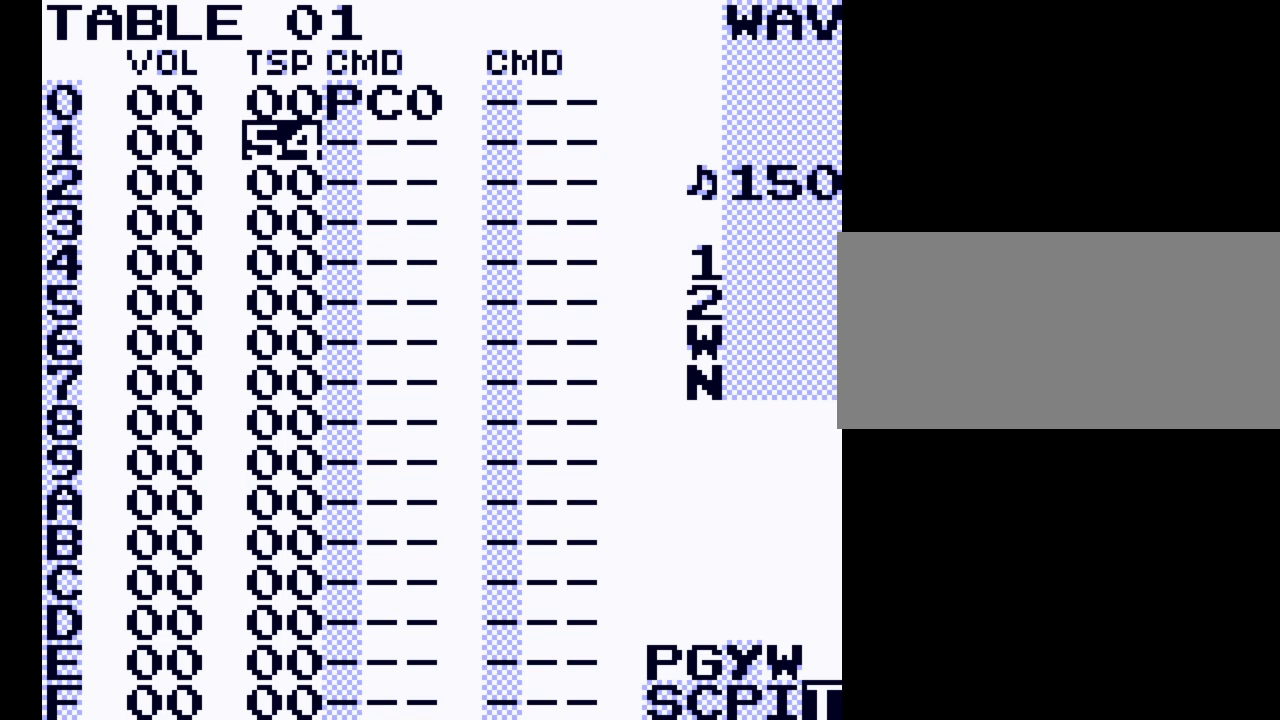
{"buttons": ["A"], "events": [[133, "DPAD_UP", "down"], [367, "DPAD_UP", "up"]]}
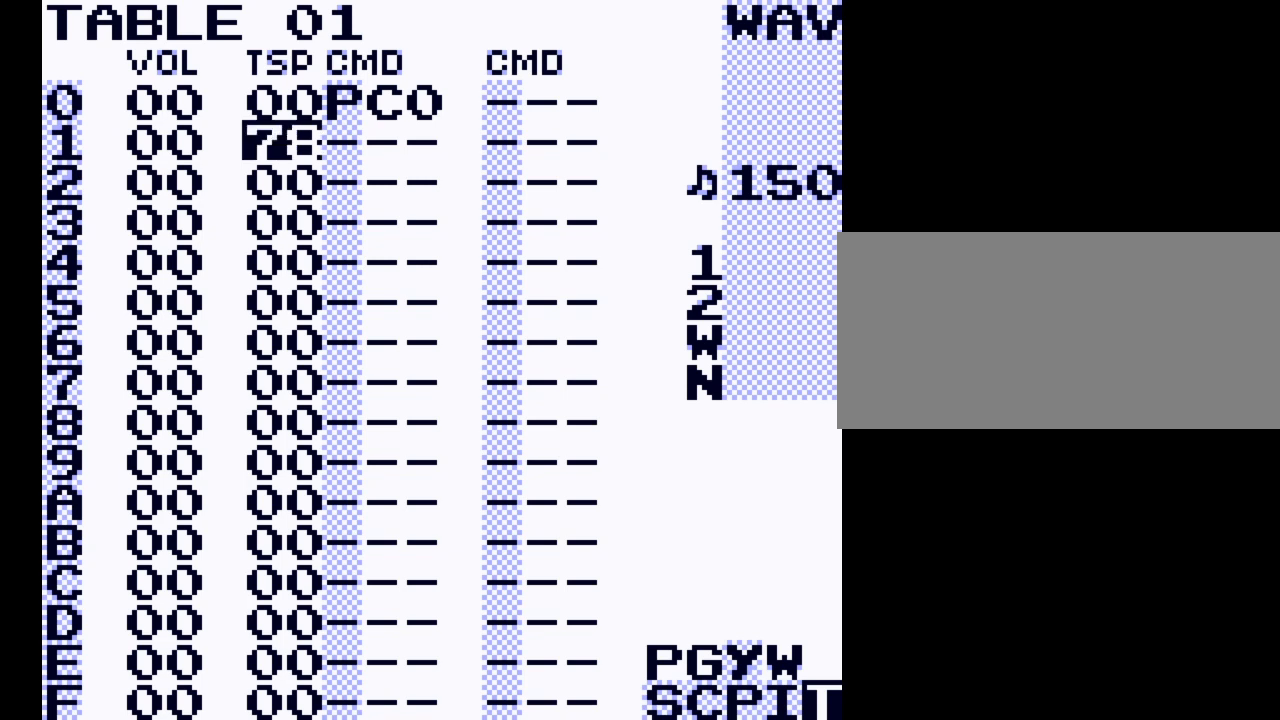
{"buttons": ["A"], "events": [[100, "DPAD_UP", "down"], [333, "DPAD_UP", "up"]]}
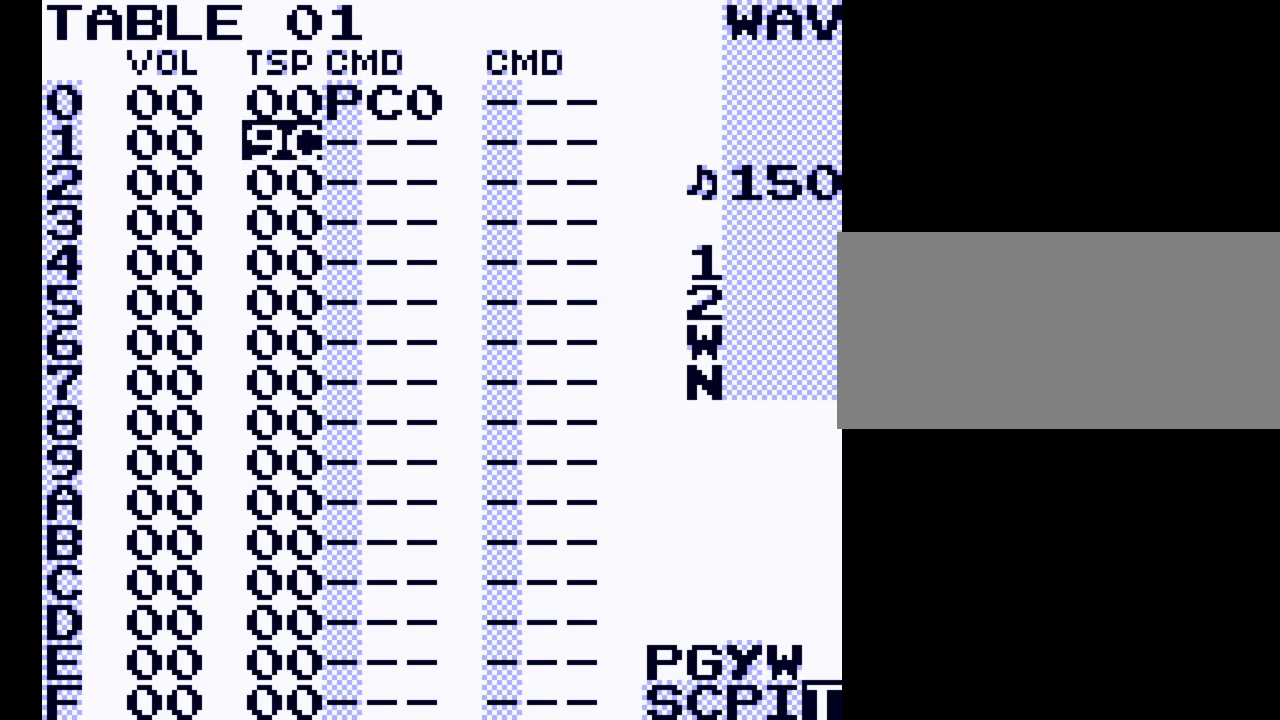
{"buttons": ["A"], "events": [[400, "DPAD_DOWN", "down"], [467, "DPAD_DOWN", "up"]]}
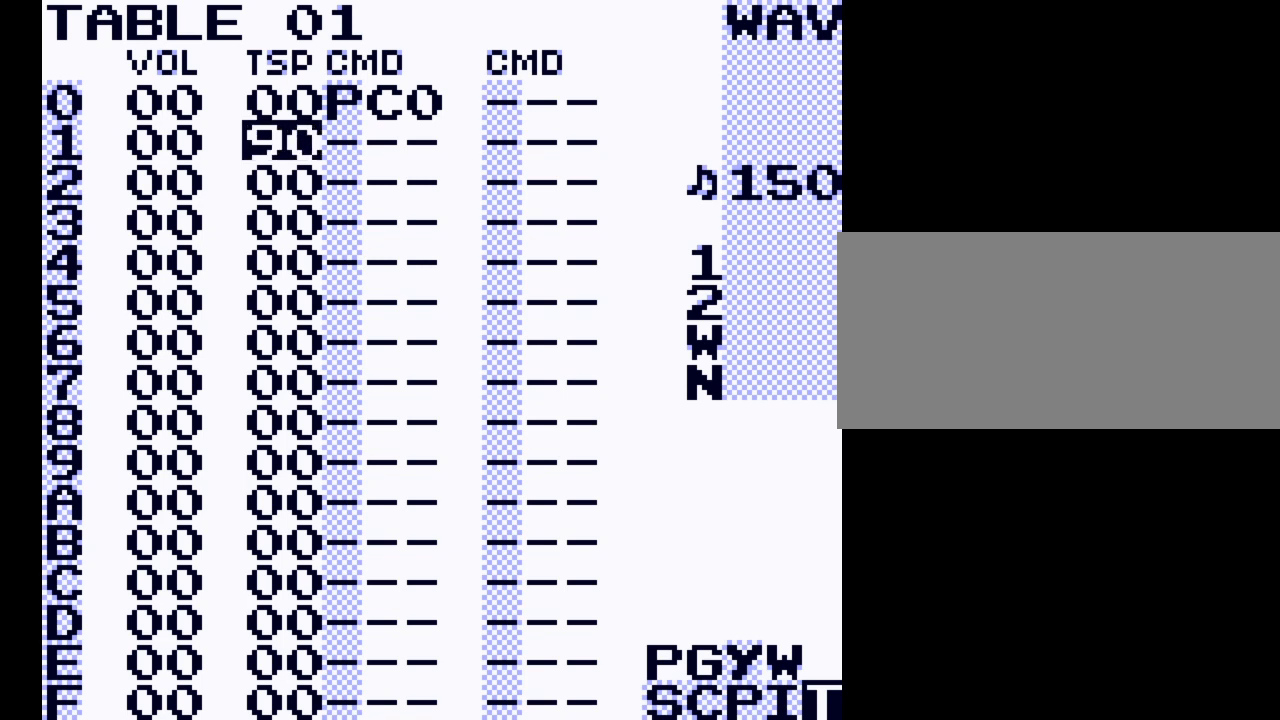
{"buttons": ["A"], "events": []}
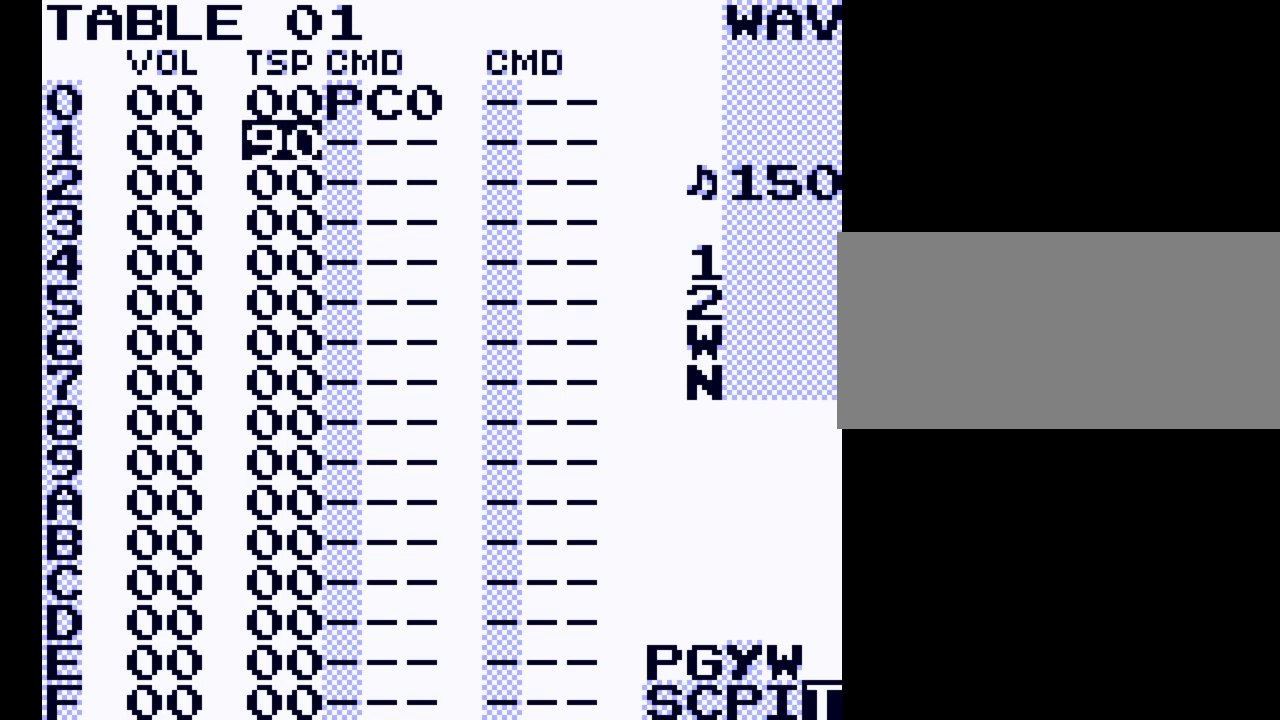
{"buttons": ["DPAD_RIGHT"], "events": [[400, "A", "up"], [500, "DPAD_RIGHT", "down"]]}
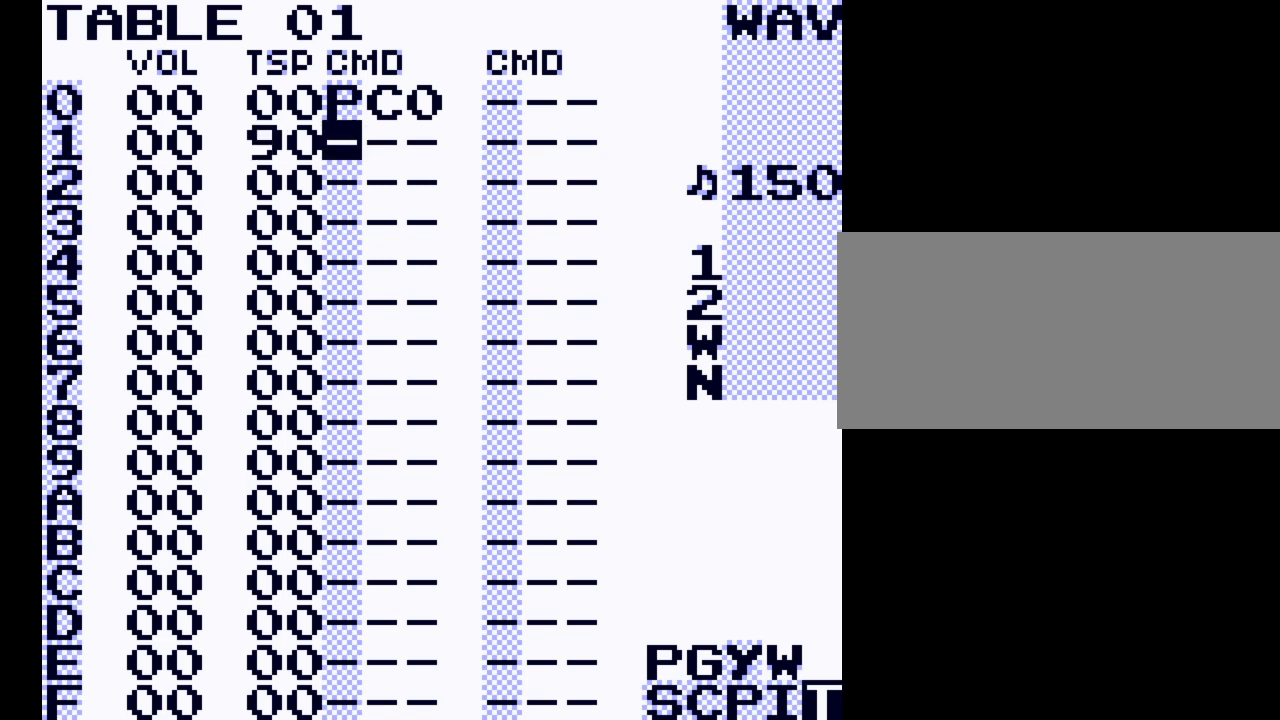
{"buttons": ["A"], "events": [[67, "DPAD_RIGHT", "up"], [100, "A", "down"]]}
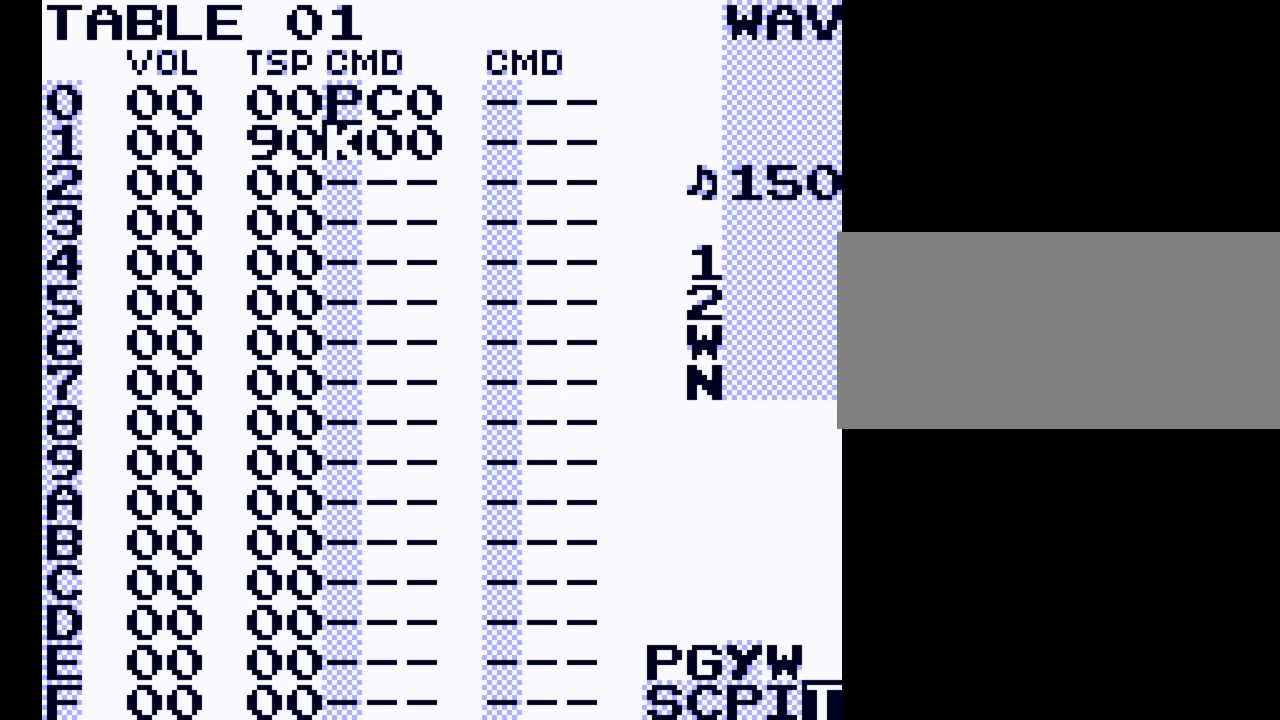
{"buttons": ["A"], "events": [[233, "DPAD_RIGHT", "down"], [367, "DPAD_RIGHT", "up"]]}
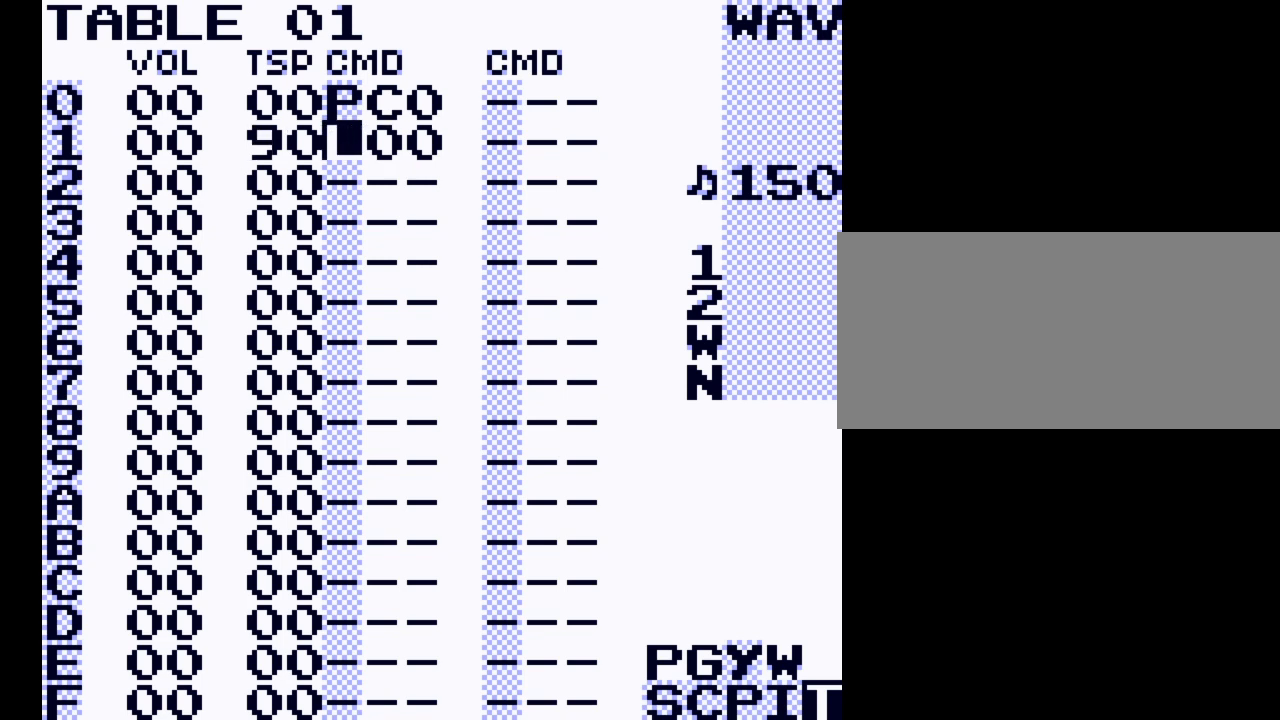
{"buttons": ["A"], "events": [[133, "A", "up"], [233, "DPAD_RIGHT", "down"], [333, "DPAD_RIGHT", "up"], [400, "A", "down"]]}
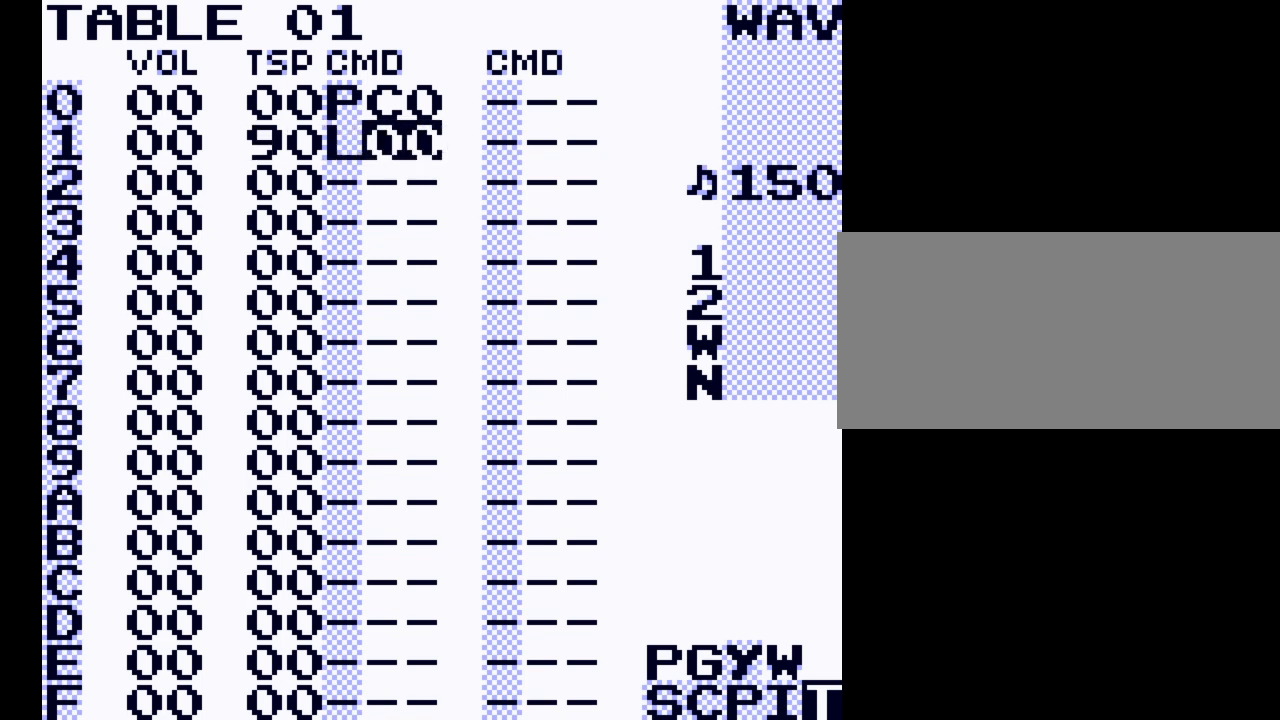
{"buttons": ["A"], "events": [[67, "DPAD_UP", "down"], [167, "DPAD_UP", "up"]]}
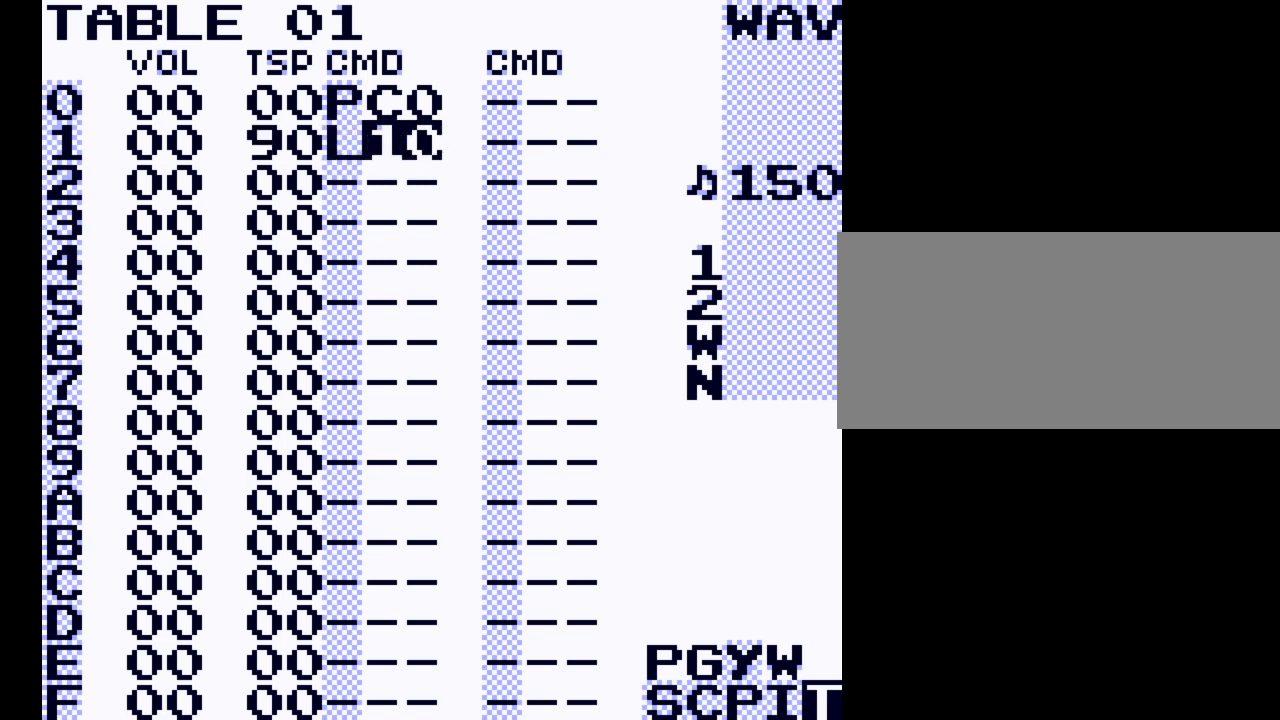
{"buttons": ["DPAD_DOWN"], "events": [[267, "A", "up"], [467, "DPAD_DOWN", "down"]]}
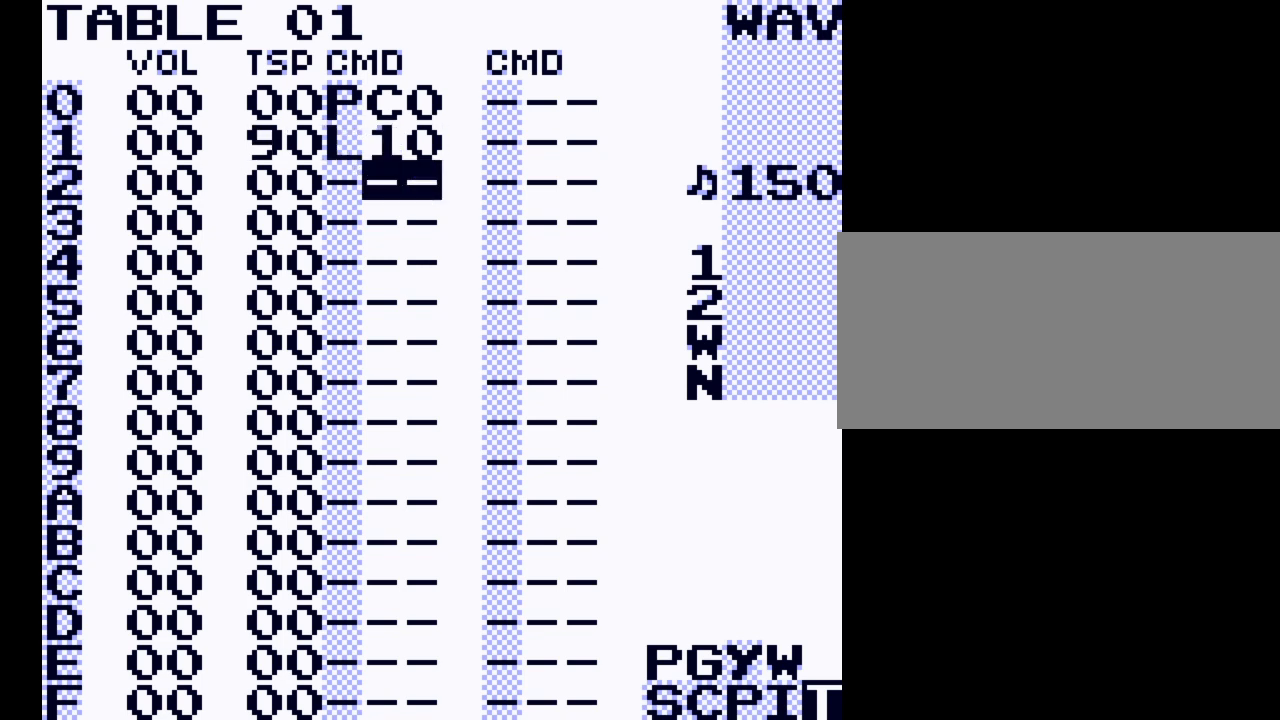
{"buttons": ["DPAD_LEFT"], "events": [[333, "DPAD_DOWN", "up"], [467, "DPAD_LEFT", "down"]]}
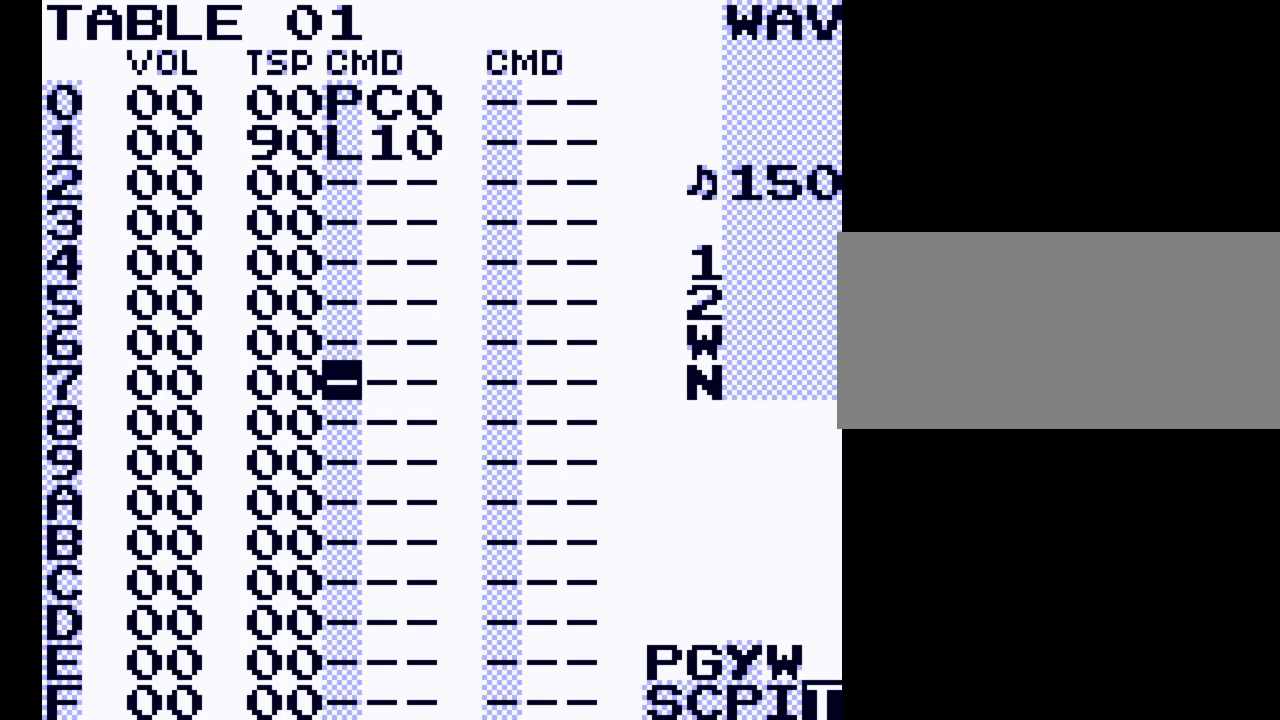
{"buttons": ["A"], "events": [[100, "DPAD_LEFT", "up"], [233, "A", "down"]]}
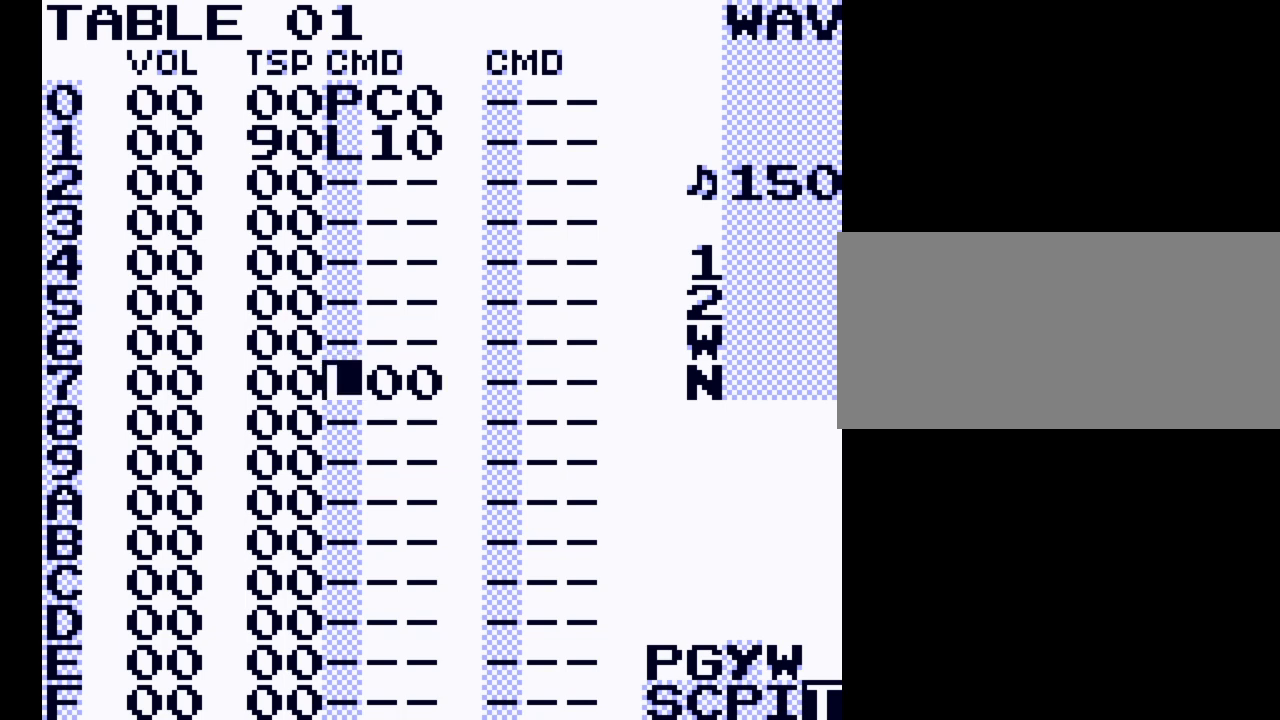
{"buttons": ["A"], "events": [[233, "DPAD_LEFT", "down"], [333, "DPAD_LEFT", "up"]]}
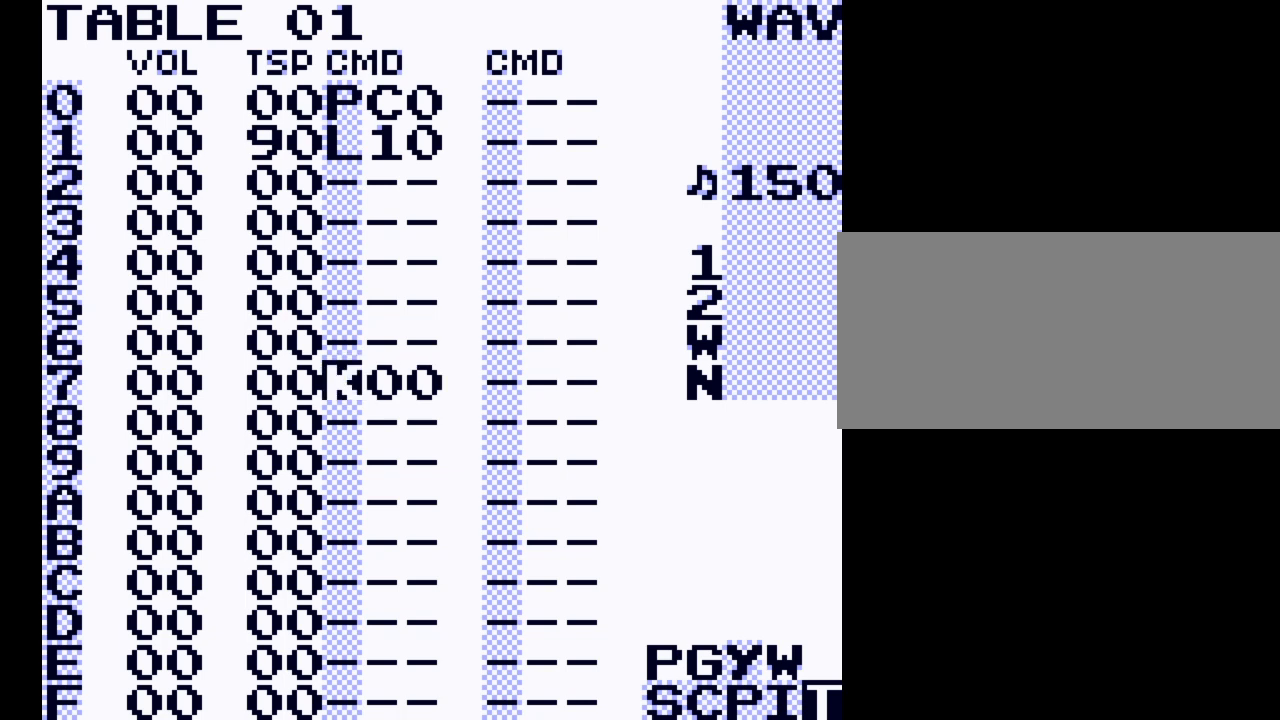
{"buttons": [], "events": [[133, "A", "up"]]}
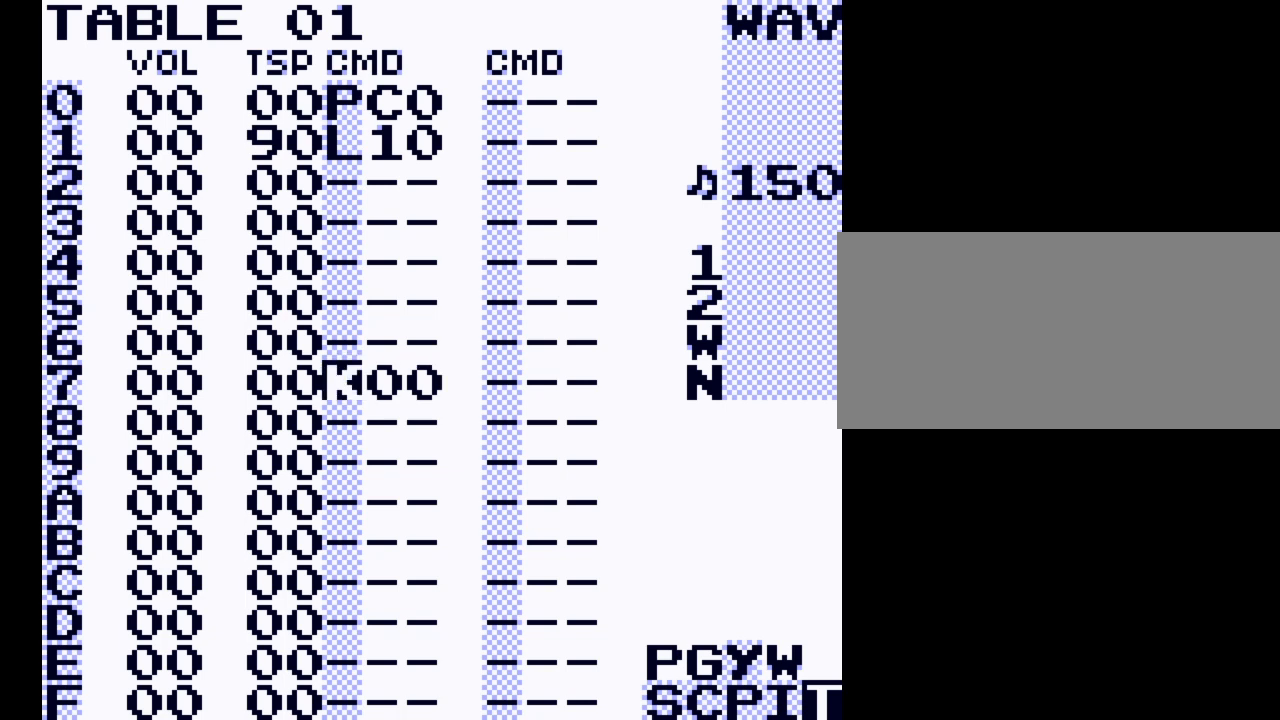
{"buttons": [], "events": [[67, "DPAD_UP", "down"], [433, "DPAD_UP", "up"]]}
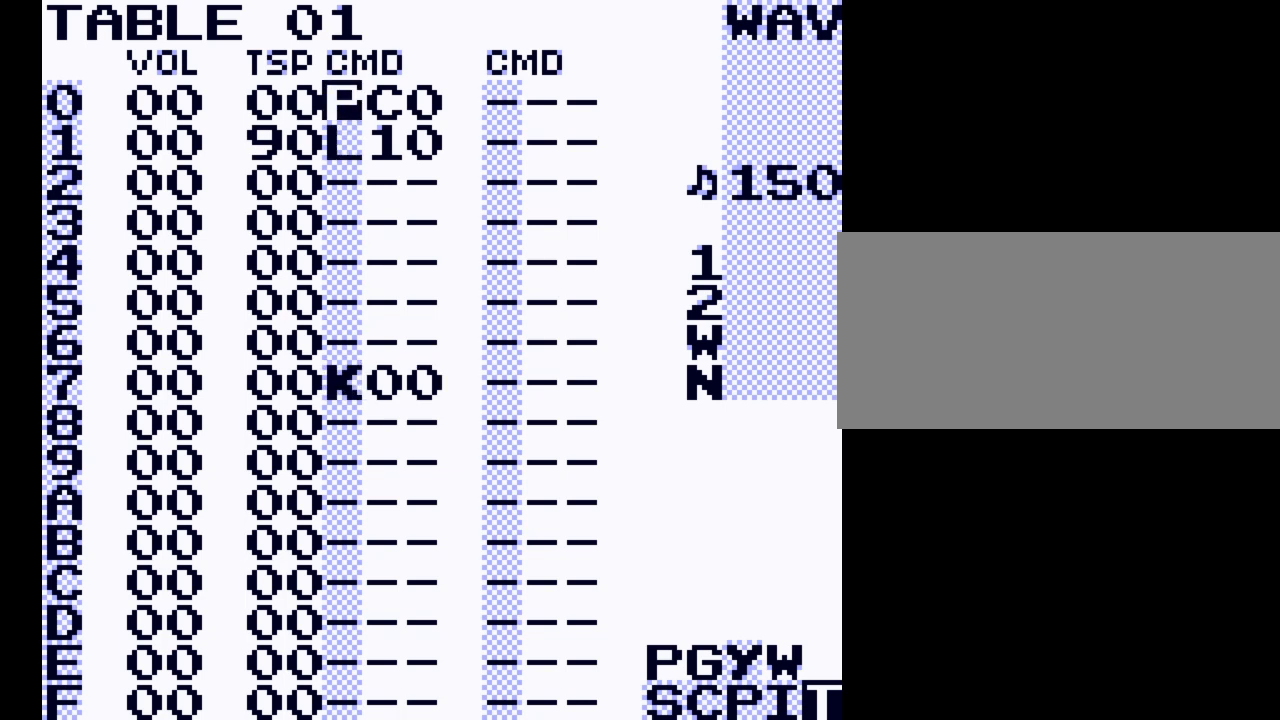
{"buttons": [], "events": [[367, "DPAD_DOWN", "down"], [500, "DPAD_DOWN", "up"]]}
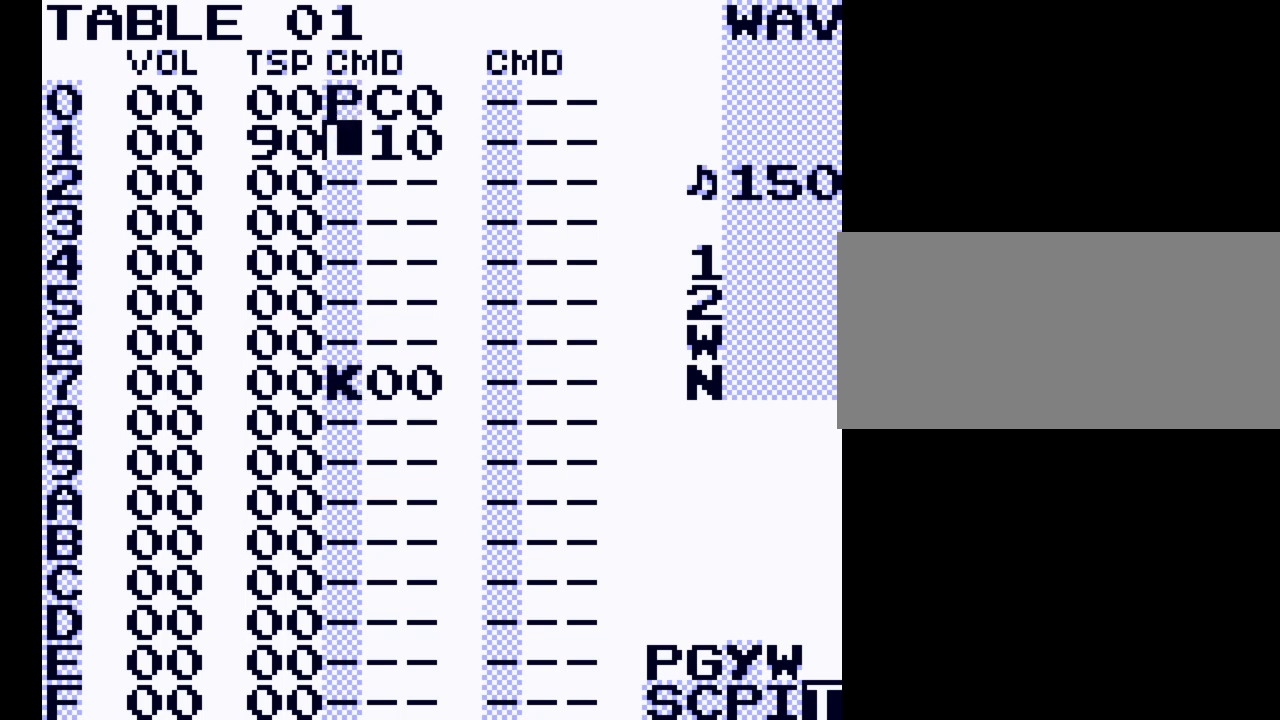
{"buttons": [], "events": []}
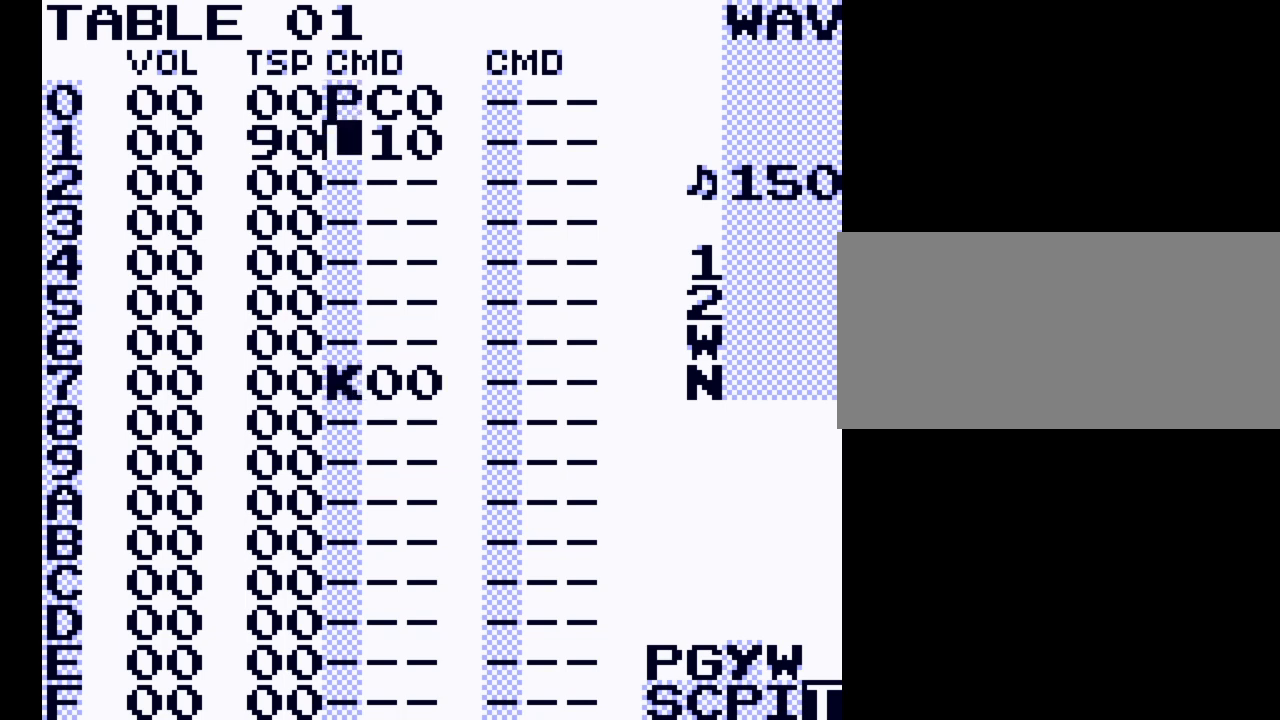
{"buttons": [], "events": []}
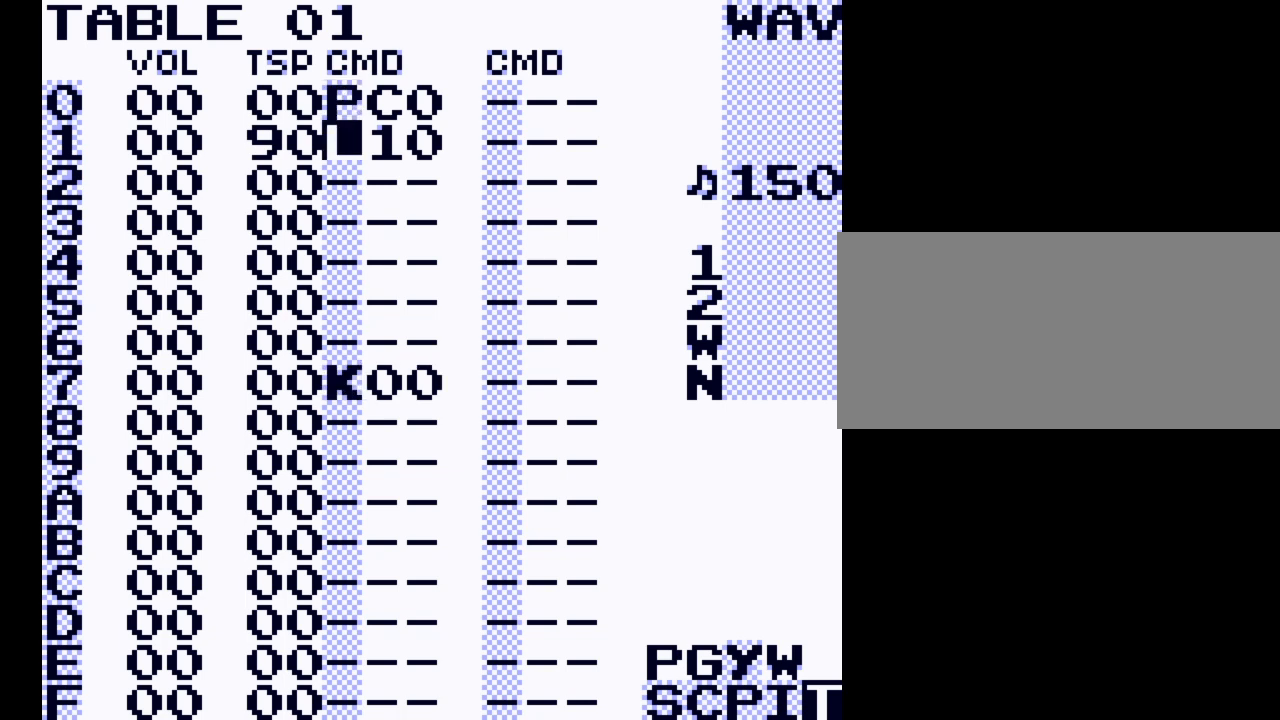
{"buttons": [], "events": [[333, "DPAD_LEFT", "down"], [467, "DPAD_LEFT", "up"]]}
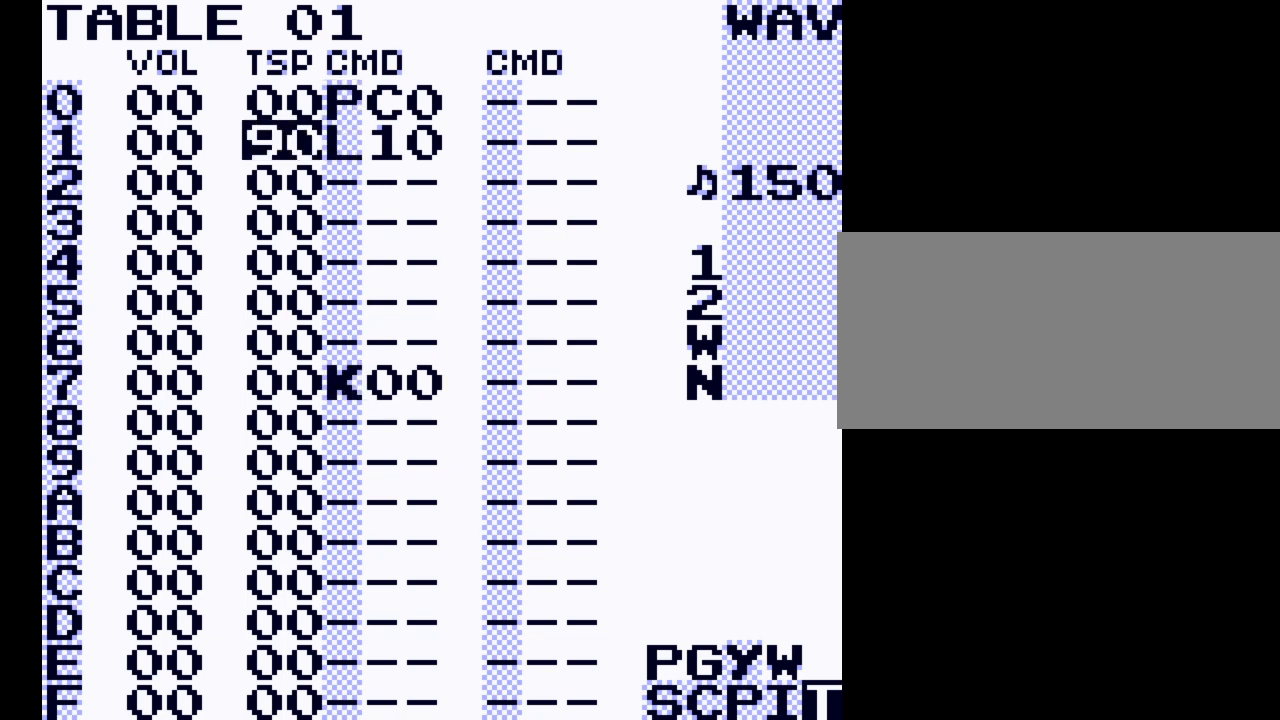
{"buttons": [], "events": []}
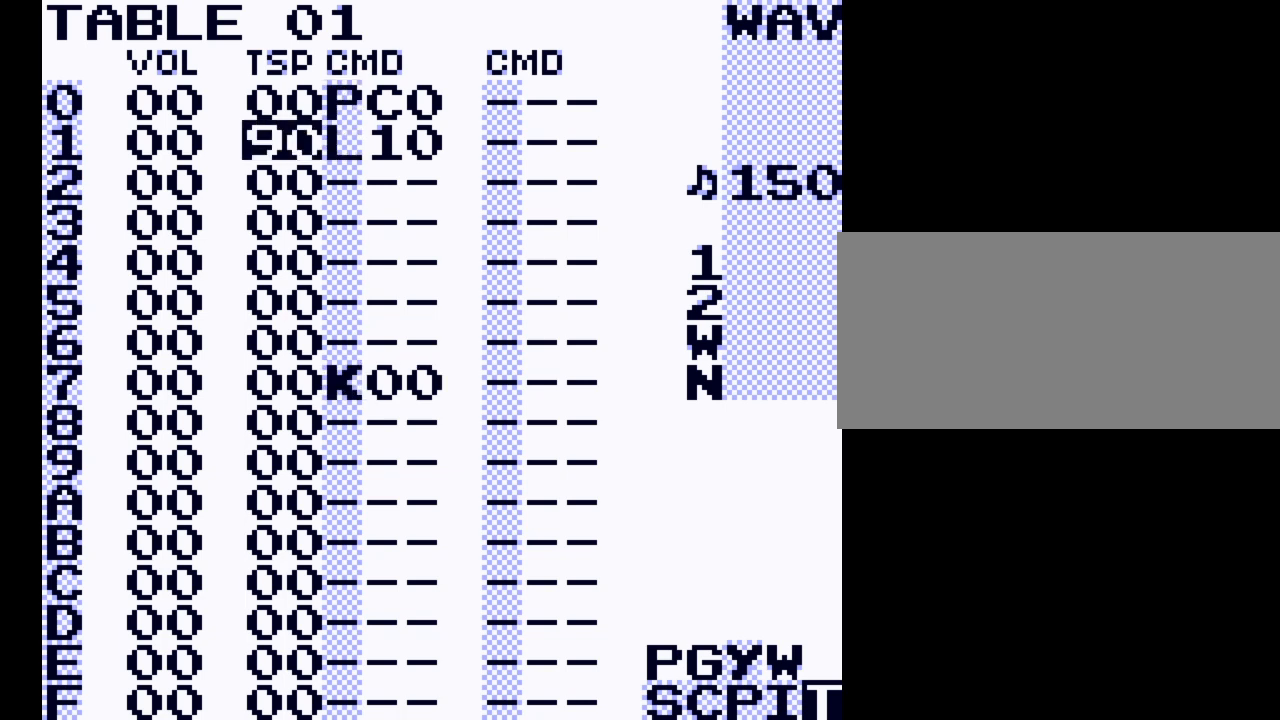
{"buttons": [], "events": [[300, "DPAD_RIGHT", "down"], [400, "DPAD_RIGHT", "up"]]}
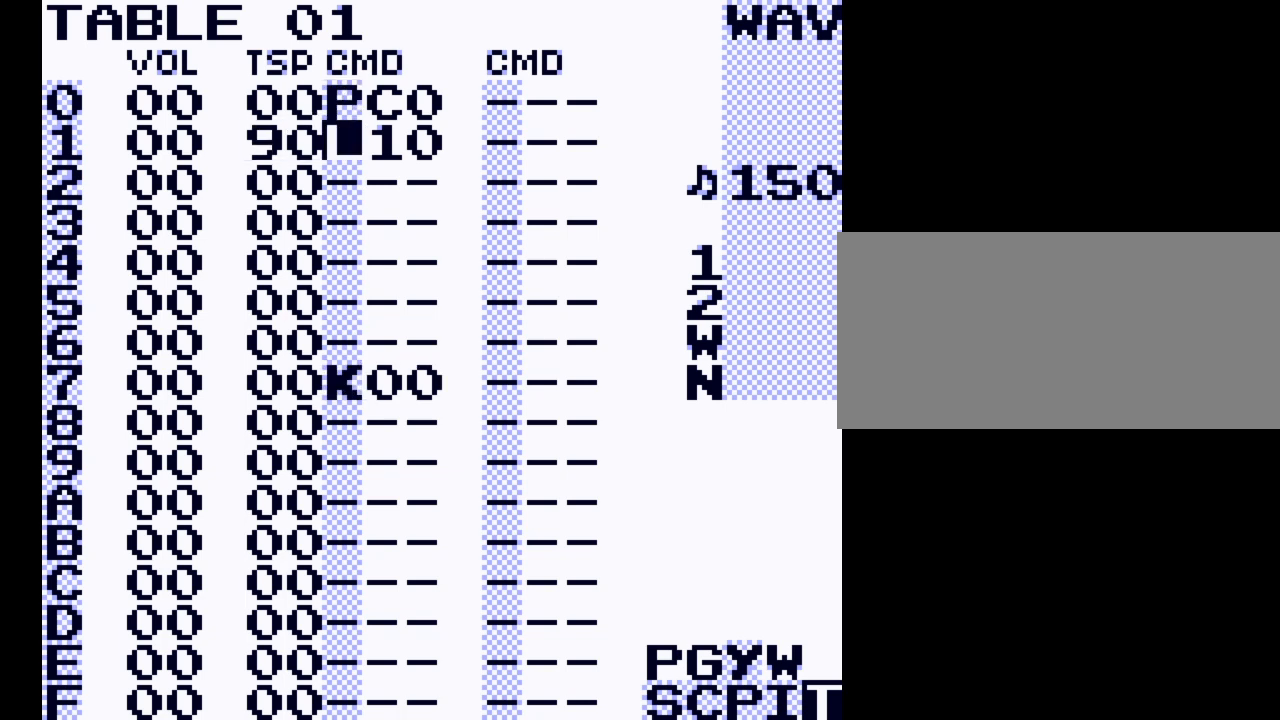
{"buttons": [], "events": [[367, "DPAD_LEFT", "down"], [433, "DPAD_LEFT", "up"]]}
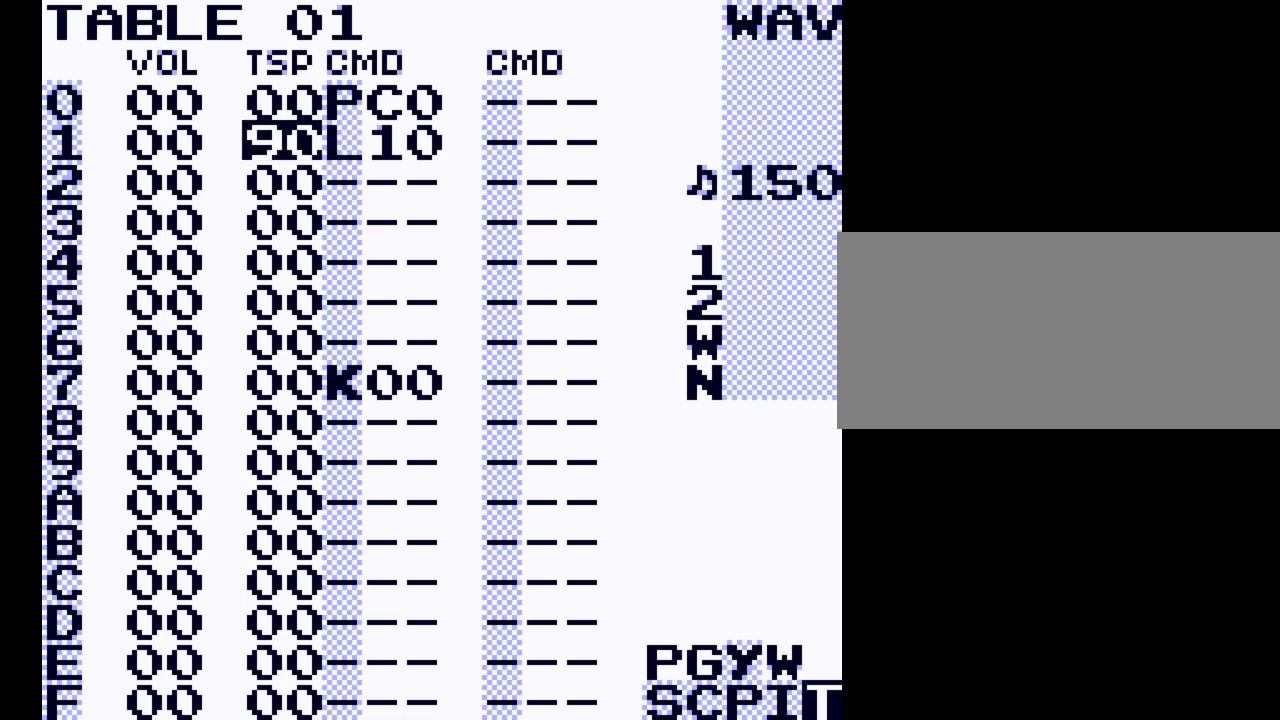
{"buttons": [], "events": [[333, "DPAD_RIGHT", "down"], [433, "DPAD_RIGHT", "up"]]}